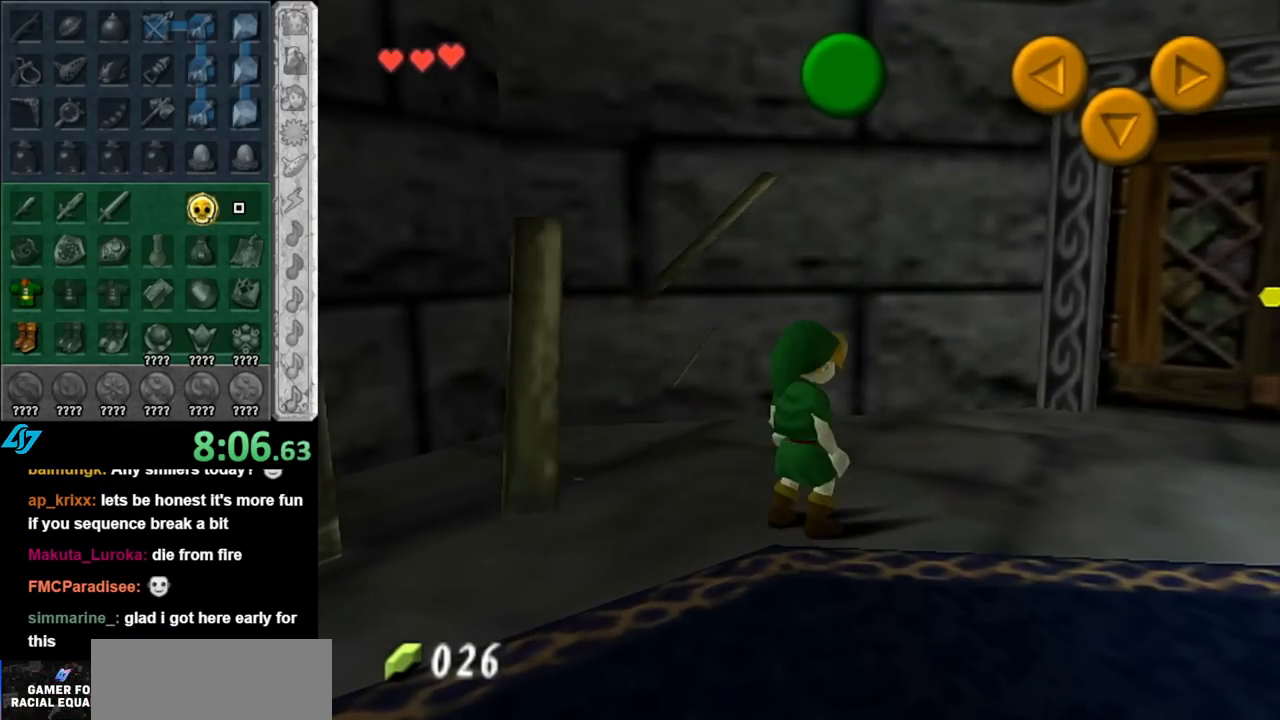
Gameplay with a controller (Nintendo layout); each line is a JSON object with the inputs held at the frame after it. "events" lists button and stick changes between this image and that frame as [ms after this image, input, new state], when the widget could be followed in between. Not read: L3 R3.
{"buttons": [], "left_stick": "up-right", "right_stick": "center", "events": []}
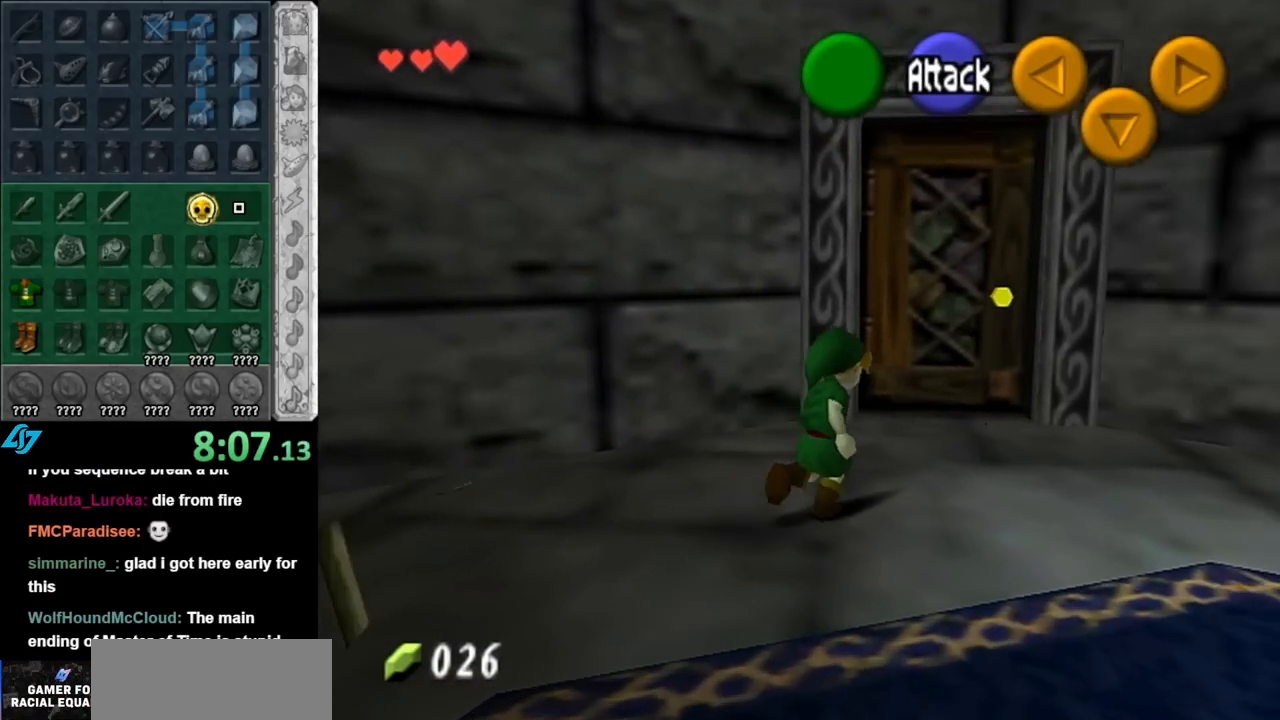
{"buttons": [], "left_stick": "center", "right_stick": "center", "events": [[33, "left_stick", "up"], [333, "left_stick", "center"], [367, "A", "down"], [467, "A", "up"]]}
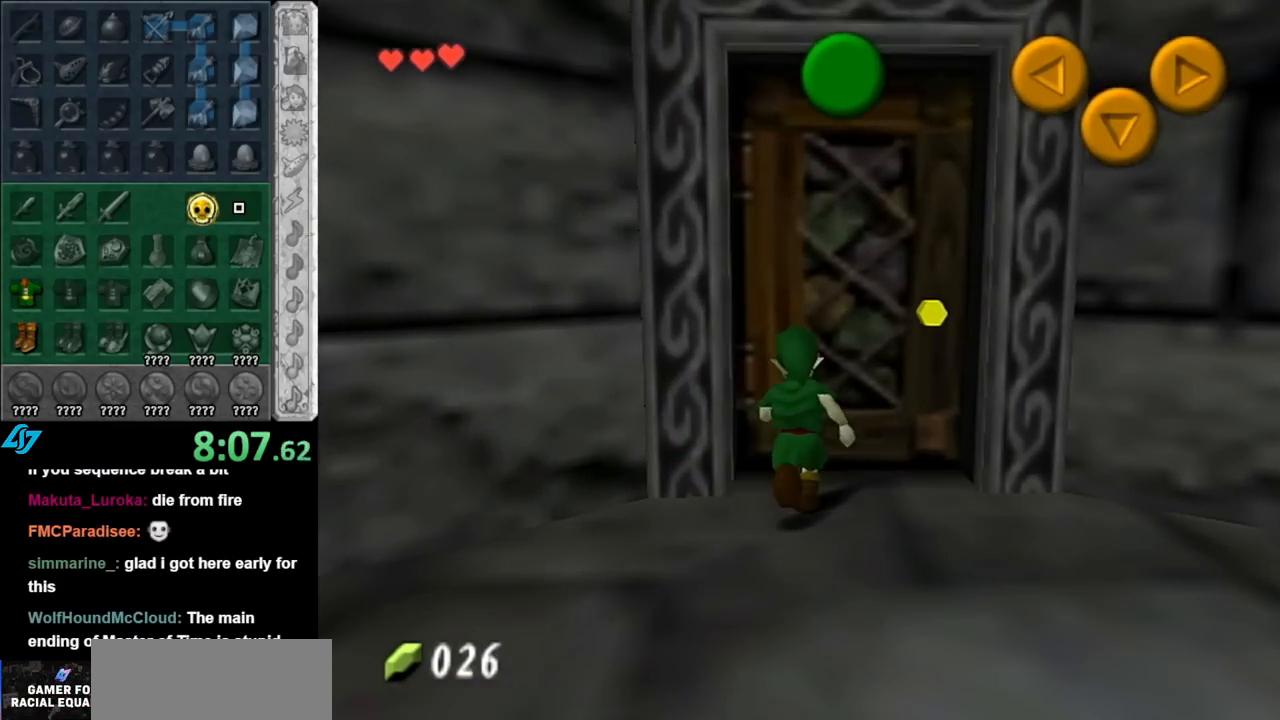
{"buttons": [], "left_stick": "center", "right_stick": "center", "events": [[67, "A", "down"], [117, "A", "up"], [183, "A", "down"], [283, "A", "up"], [350, "A", "down"], [433, "A", "up"]]}
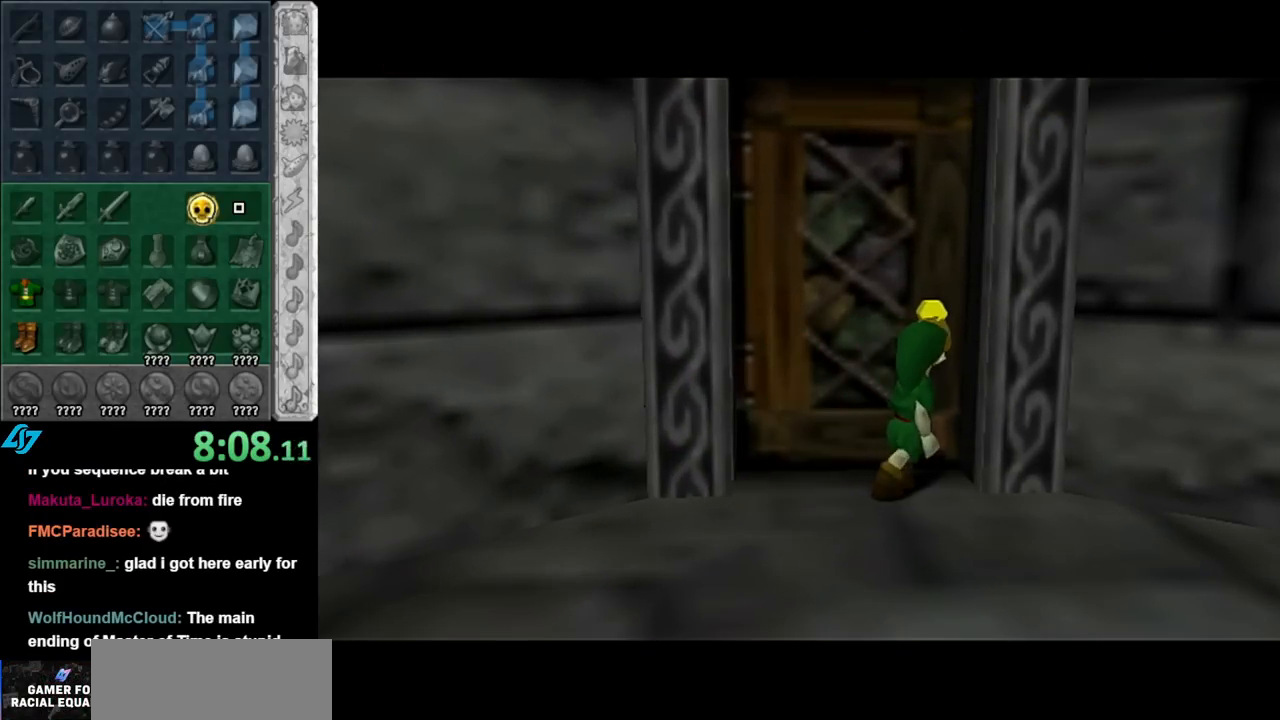
{"buttons": [], "left_stick": "center", "right_stick": "center", "events": []}
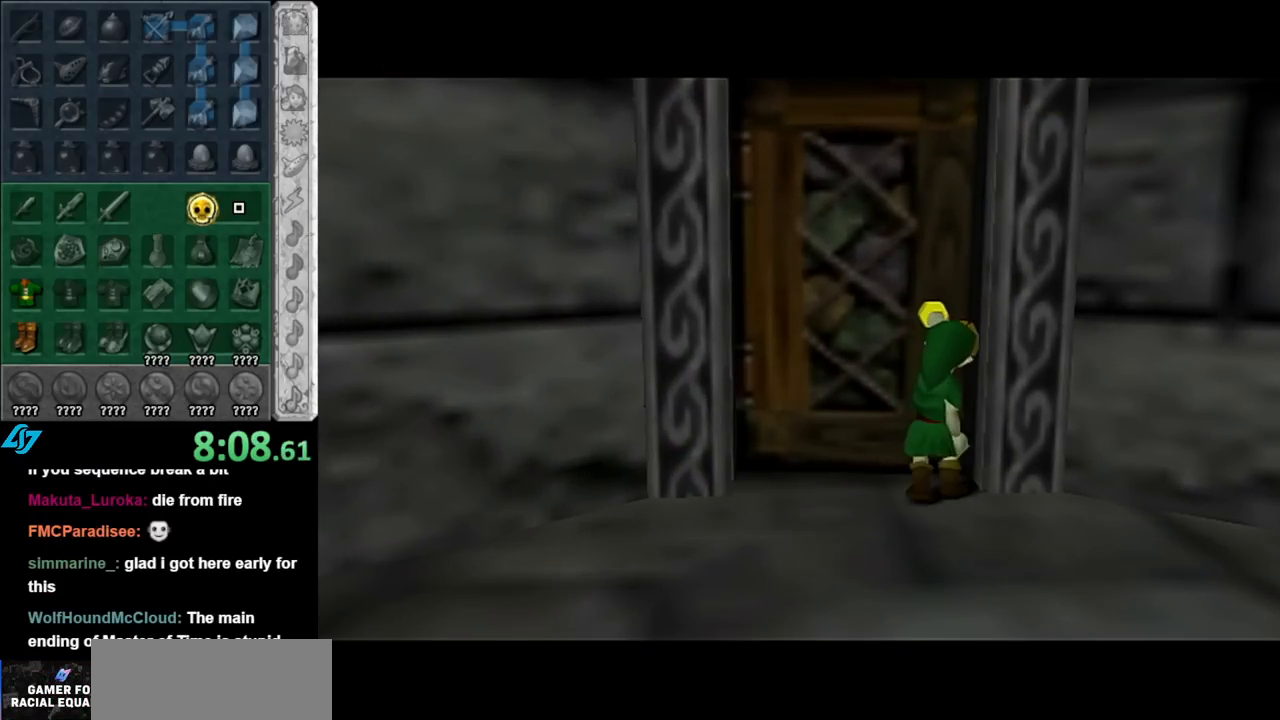
{"buttons": [], "left_stick": "center", "right_stick": "center", "events": []}
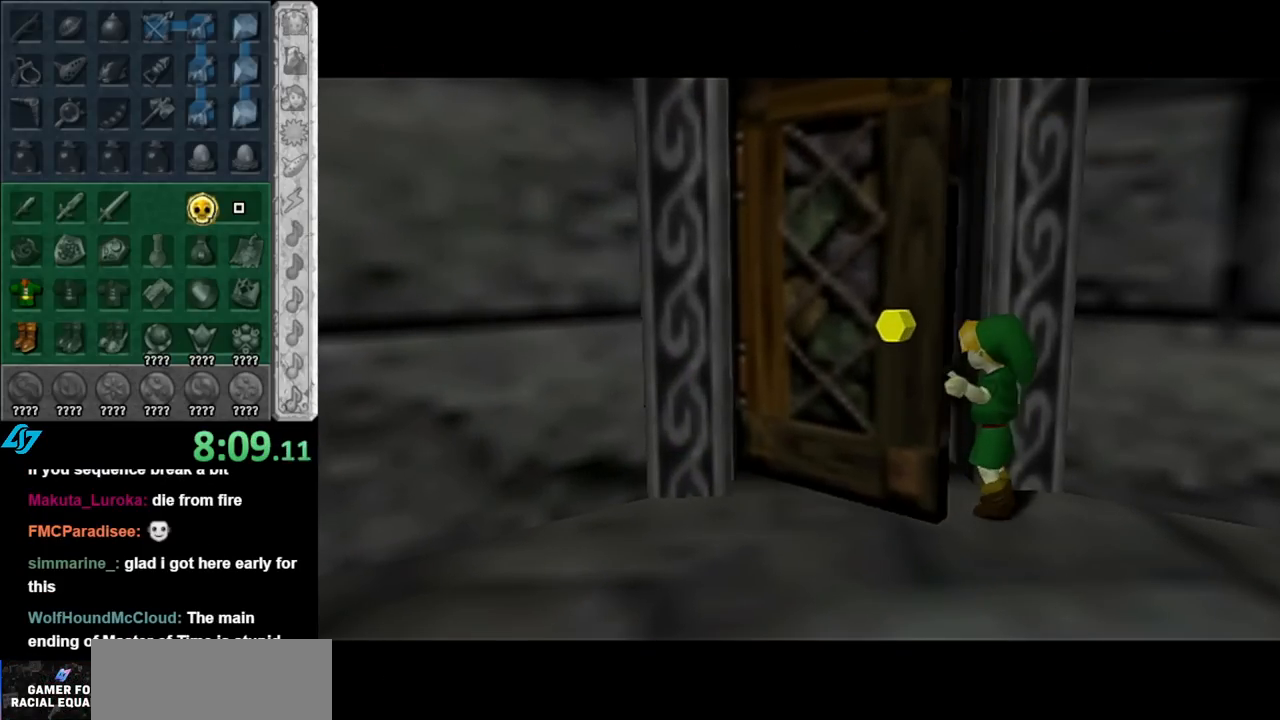
{"buttons": [], "left_stick": "up", "right_stick": "center", "events": [[400, "left_stick", "up"]]}
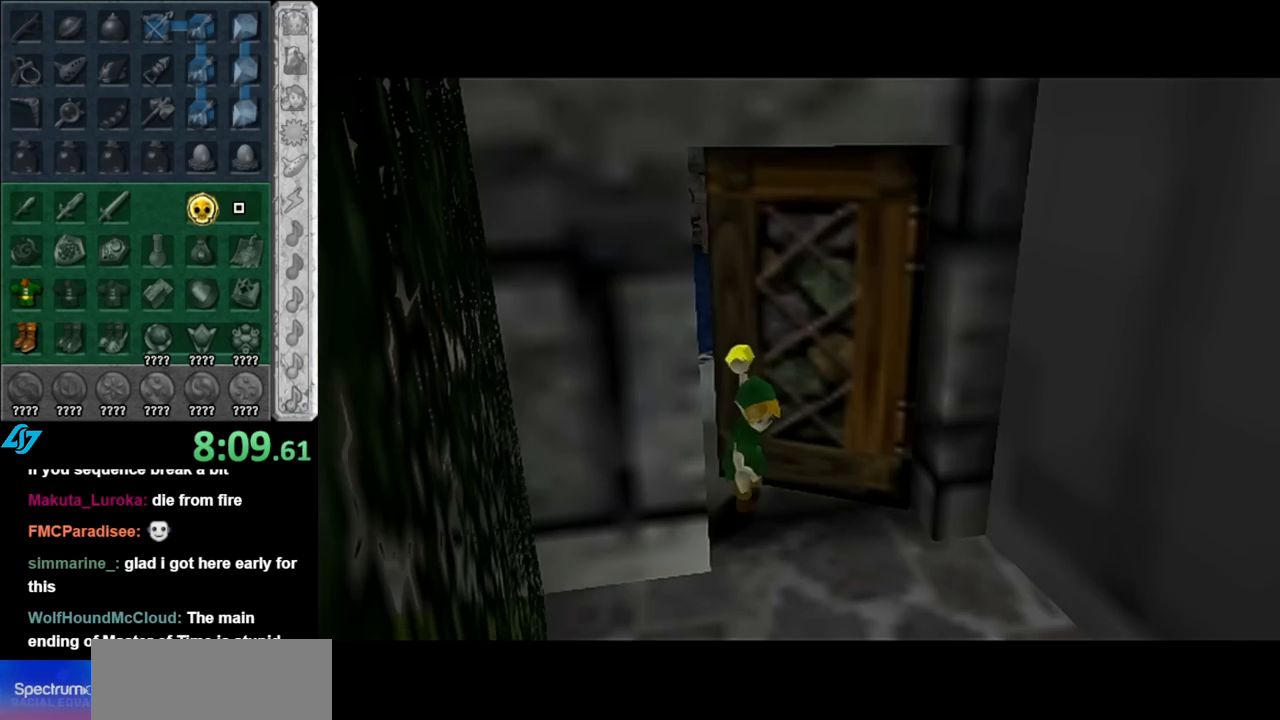
{"buttons": [], "left_stick": "up", "right_stick": "center", "events": []}
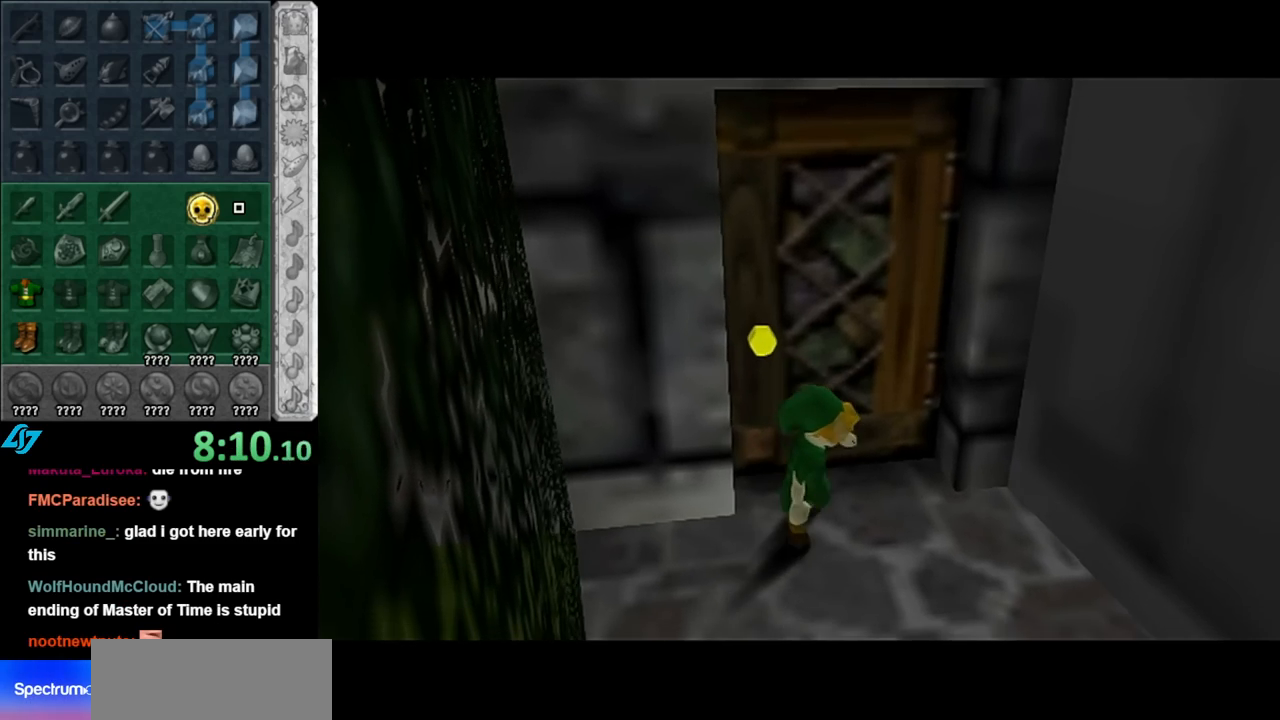
{"buttons": [], "left_stick": "up", "right_stick": "center", "events": []}
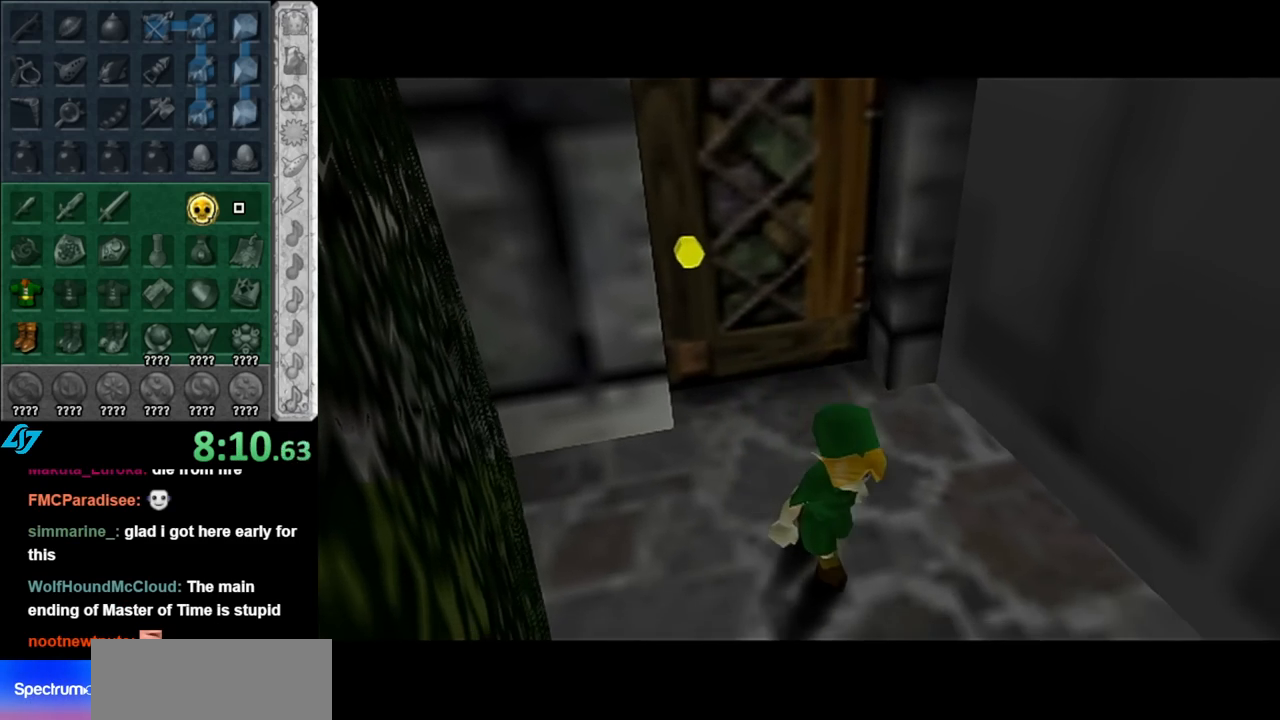
{"buttons": [], "left_stick": "up", "right_stick": "center", "events": []}
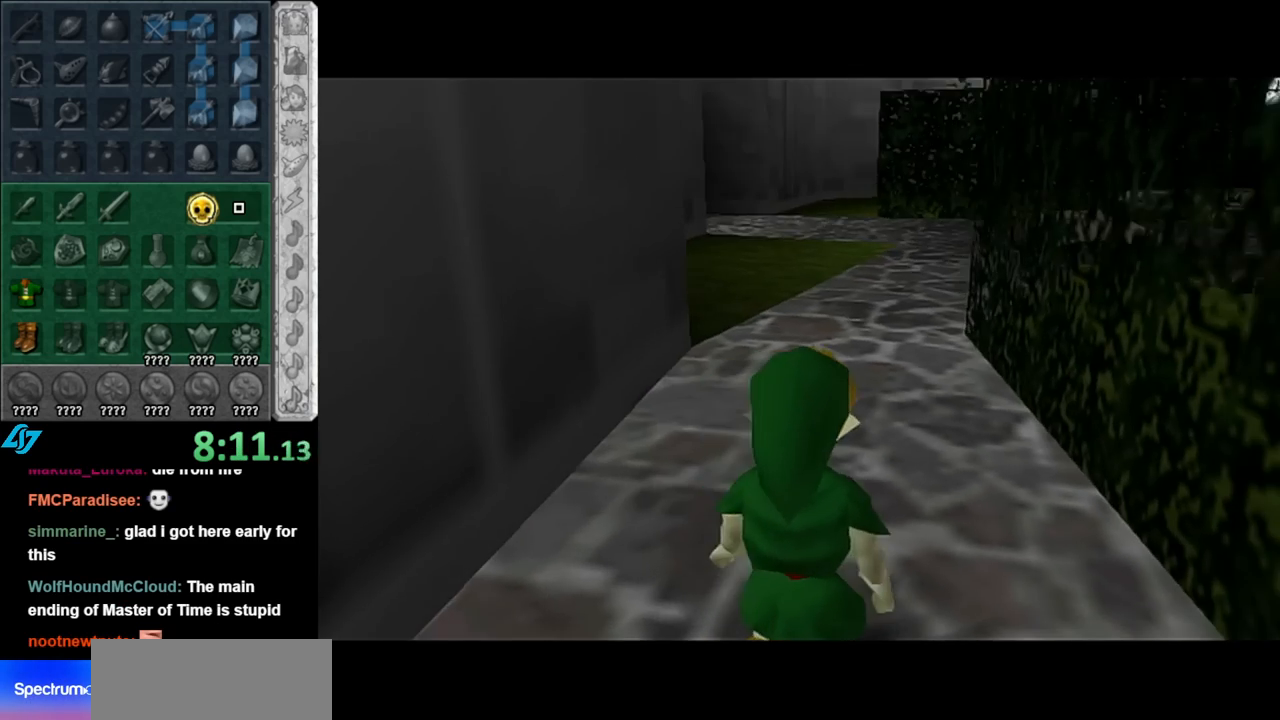
{"buttons": ["A"], "left_stick": "up", "right_stick": "center", "events": [[217, "A", "down"], [333, "A", "up"], [433, "A", "down"]]}
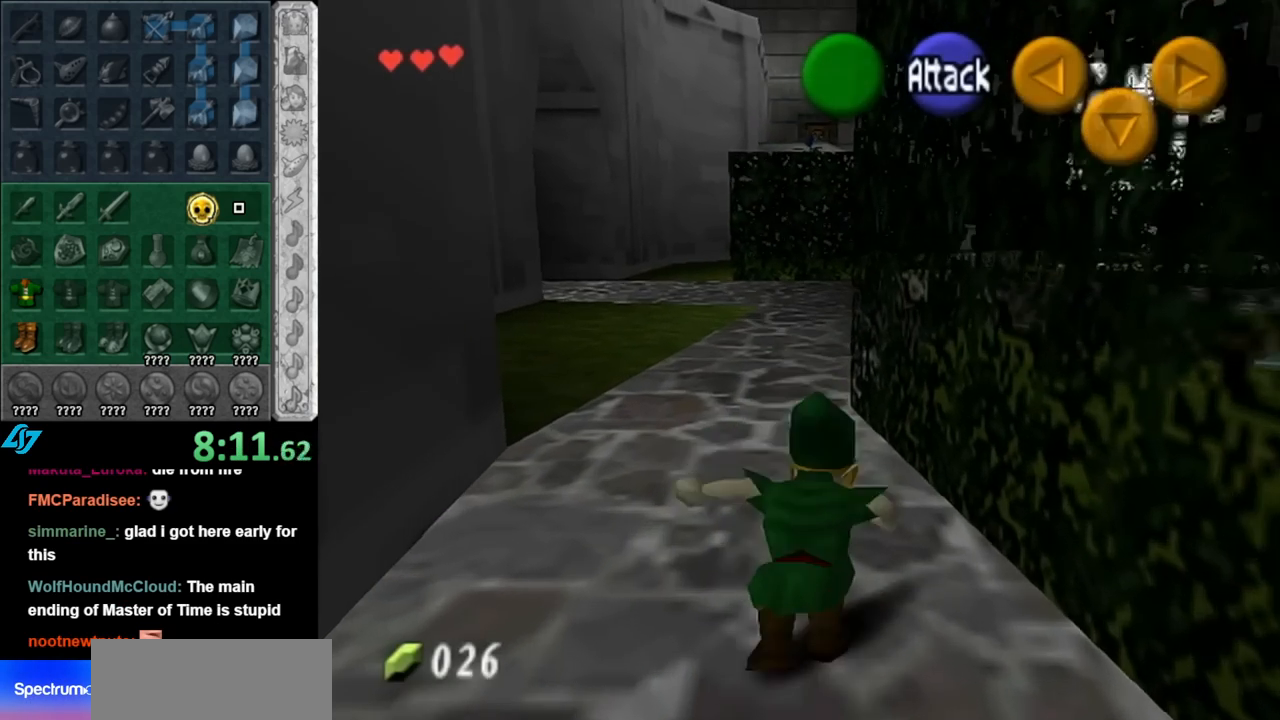
{"buttons": ["A"], "left_stick": "up", "right_stick": "center", "events": [[33, "A", "up"], [500, "A", "down"]]}
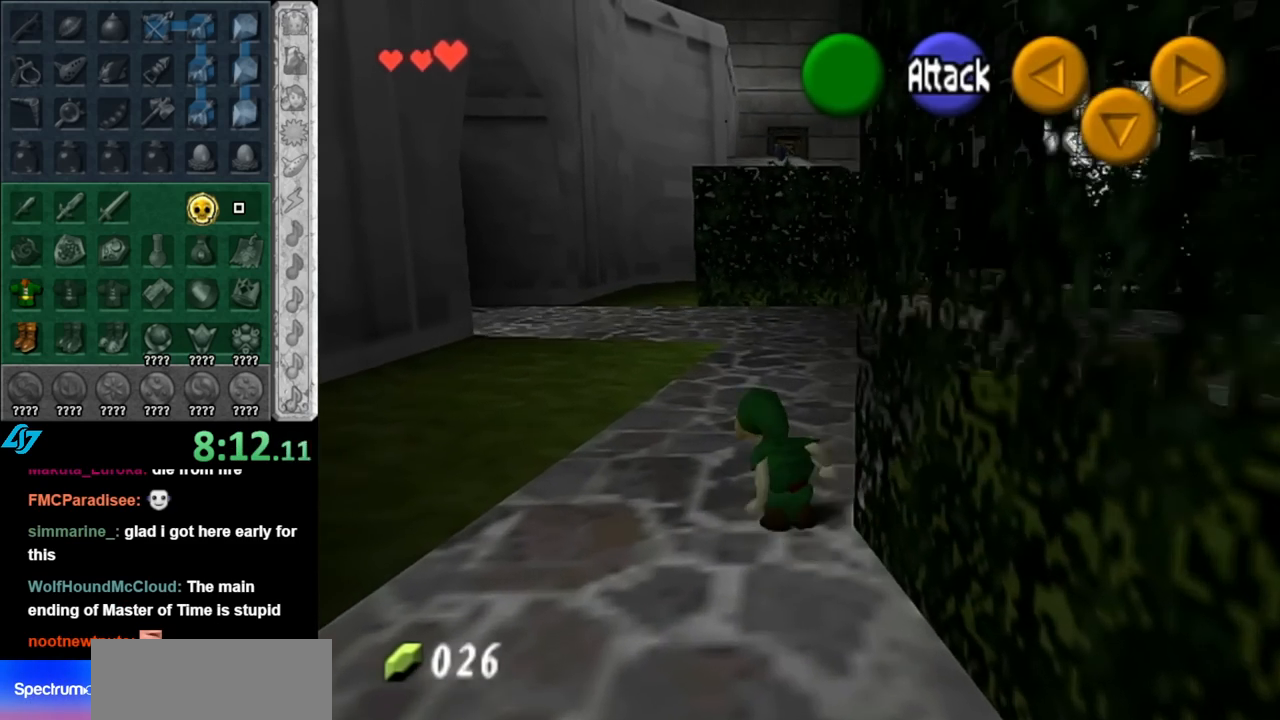
{"buttons": [], "left_stick": "up", "right_stick": "center", "events": [[183, "A", "up"]]}
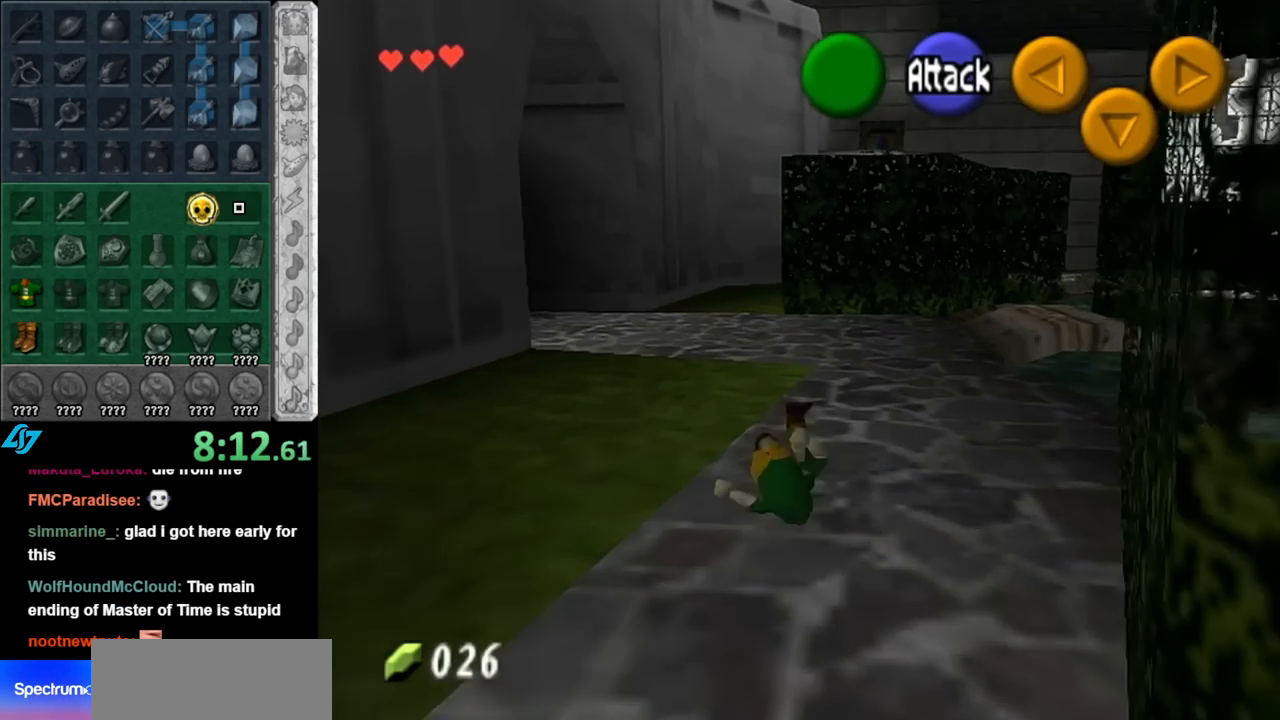
{"buttons": [], "left_stick": "up", "right_stick": "center", "events": [[250, "A", "down"], [400, "A", "up"]]}
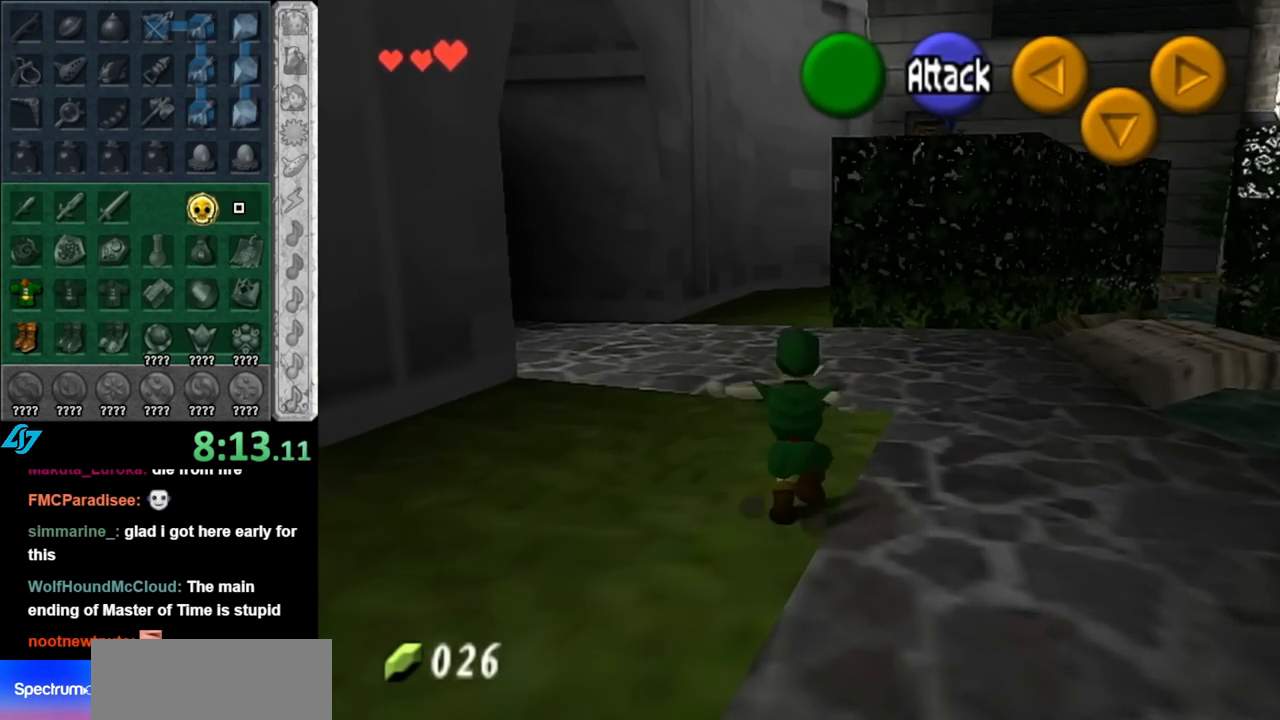
{"buttons": [], "left_stick": "up", "right_stick": "center", "events": []}
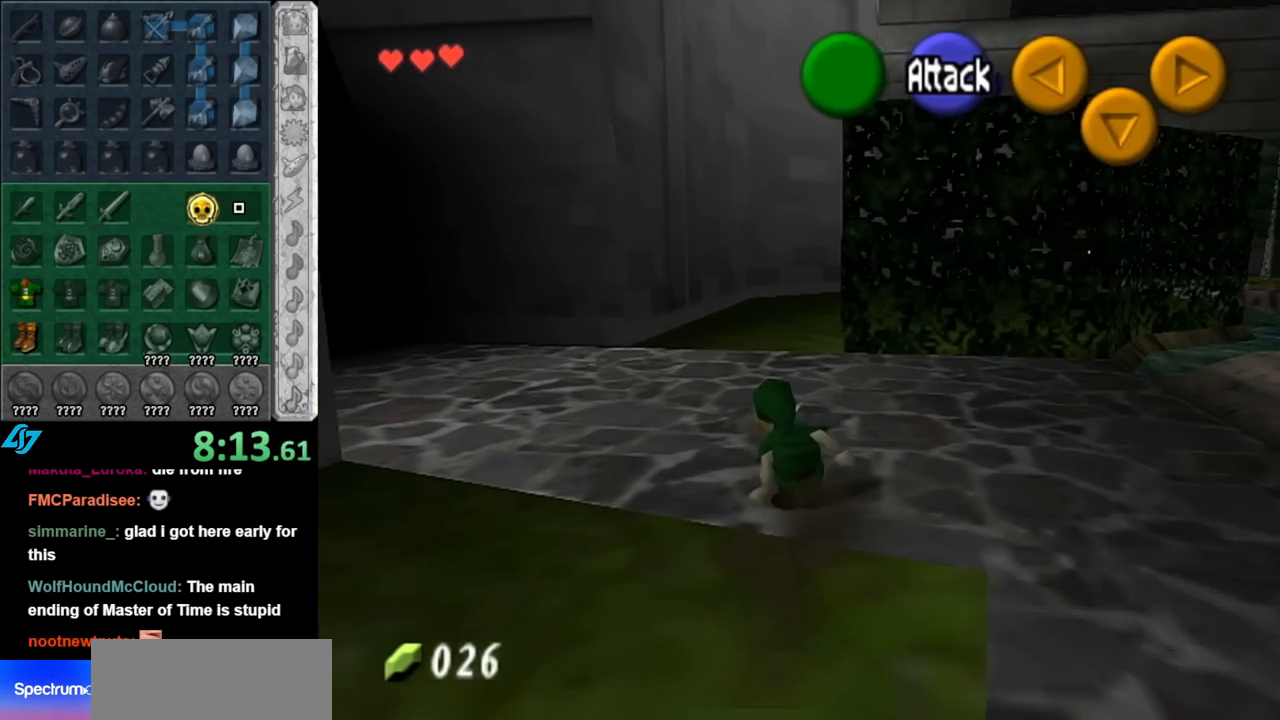
{"buttons": [], "left_stick": "up", "right_stick": "center", "events": [[67, "A", "down"], [217, "A", "up"]]}
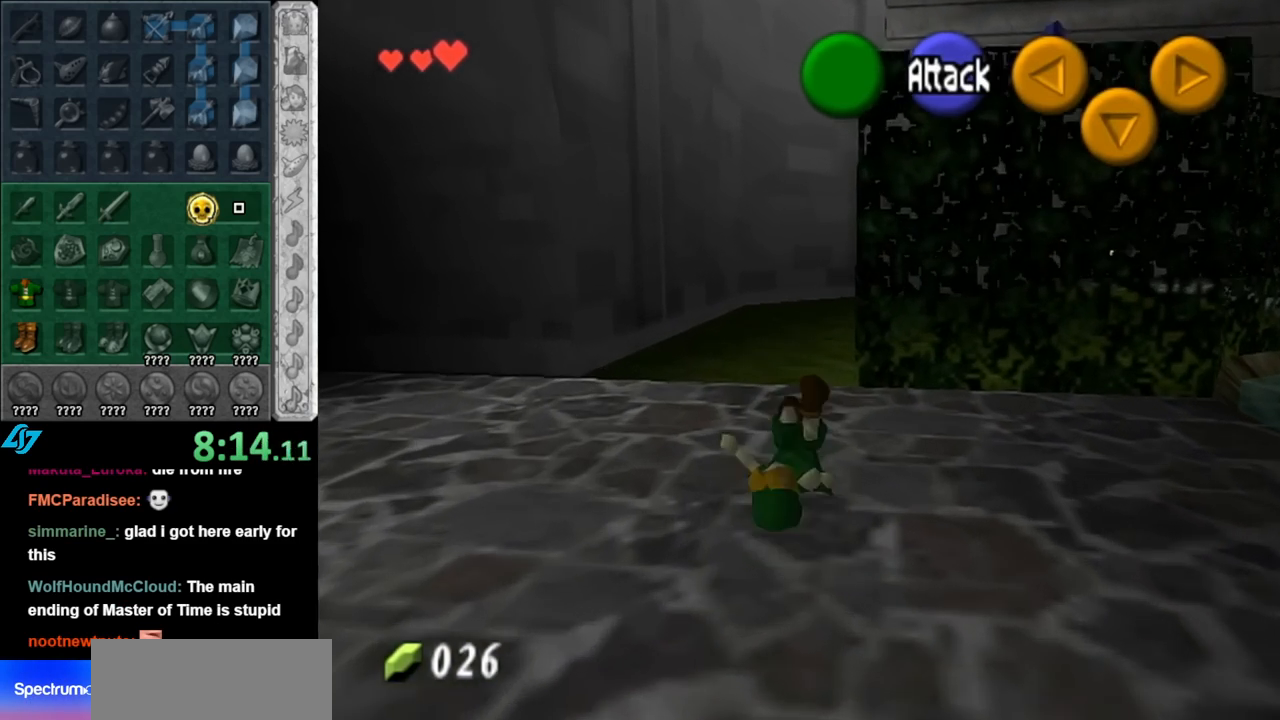
{"buttons": ["A"], "left_stick": "up", "right_stick": "center", "events": [[400, "A", "down"]]}
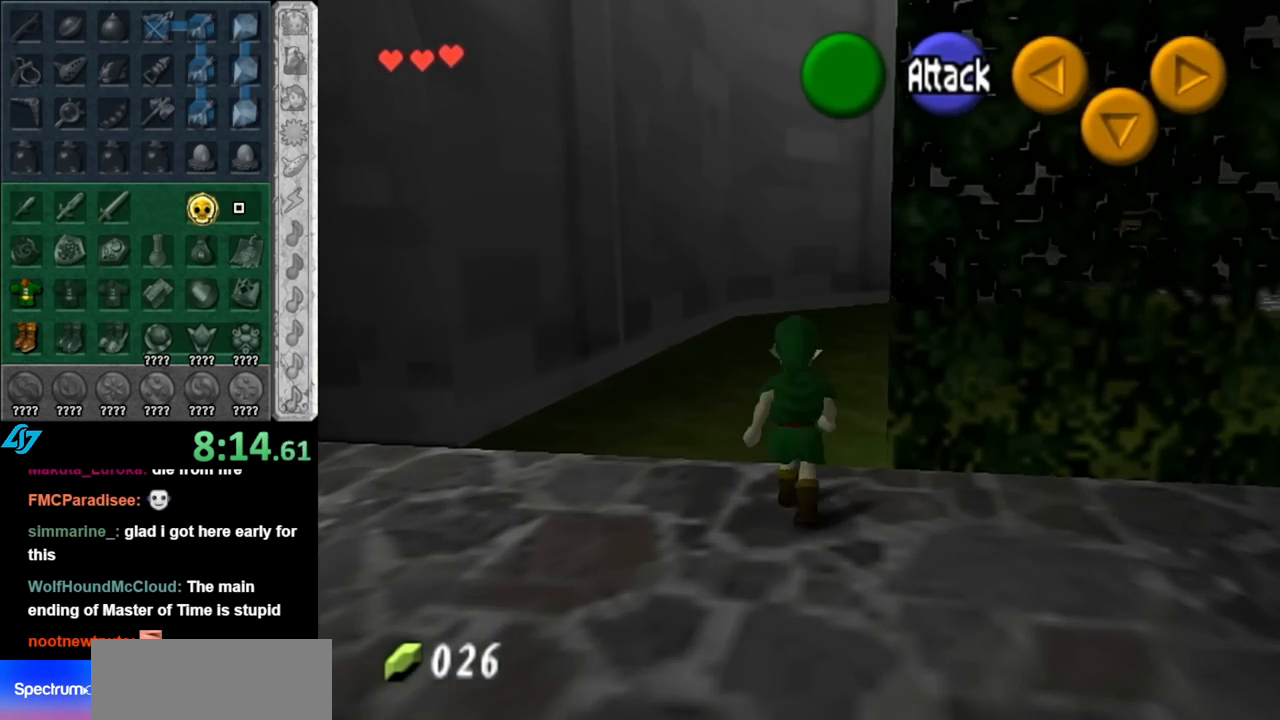
{"buttons": [], "left_stick": "up", "right_stick": "center", "events": [[33, "A", "up"]]}
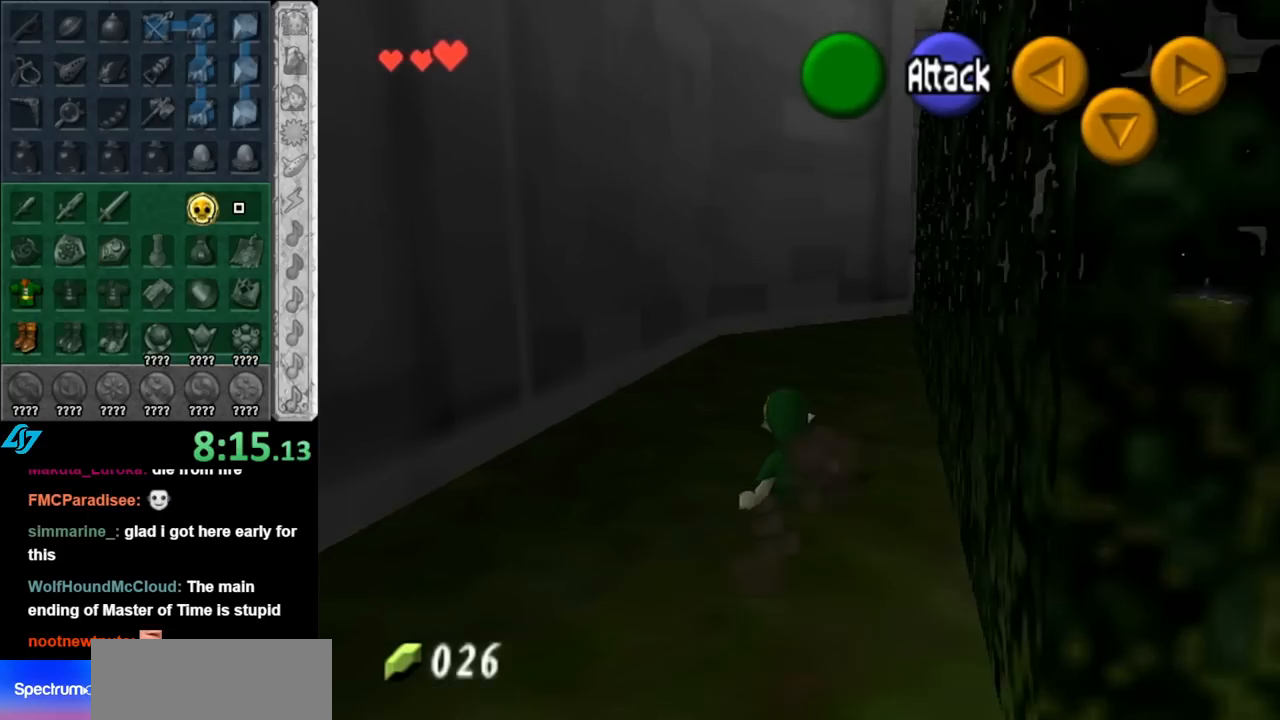
{"buttons": [], "left_stick": "up", "right_stick": "center", "events": [[317, "A", "down"], [467, "A", "up"]]}
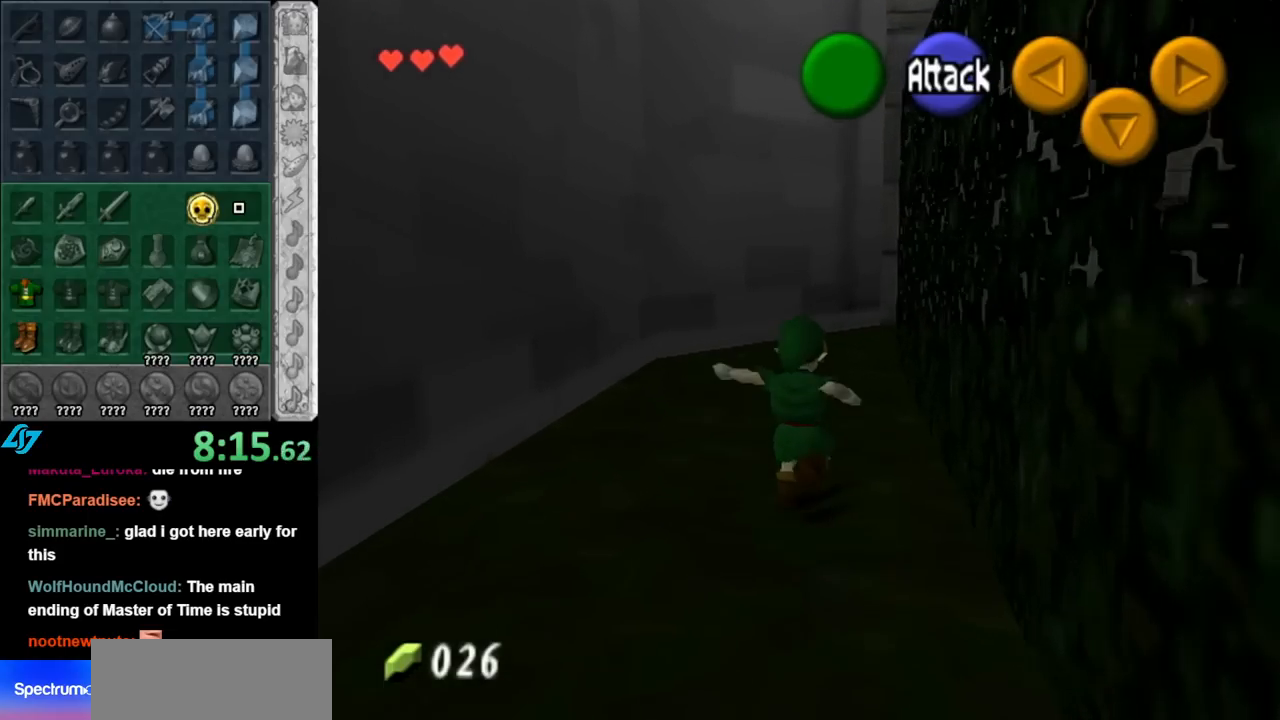
{"buttons": [], "left_stick": "up", "right_stick": "center", "events": []}
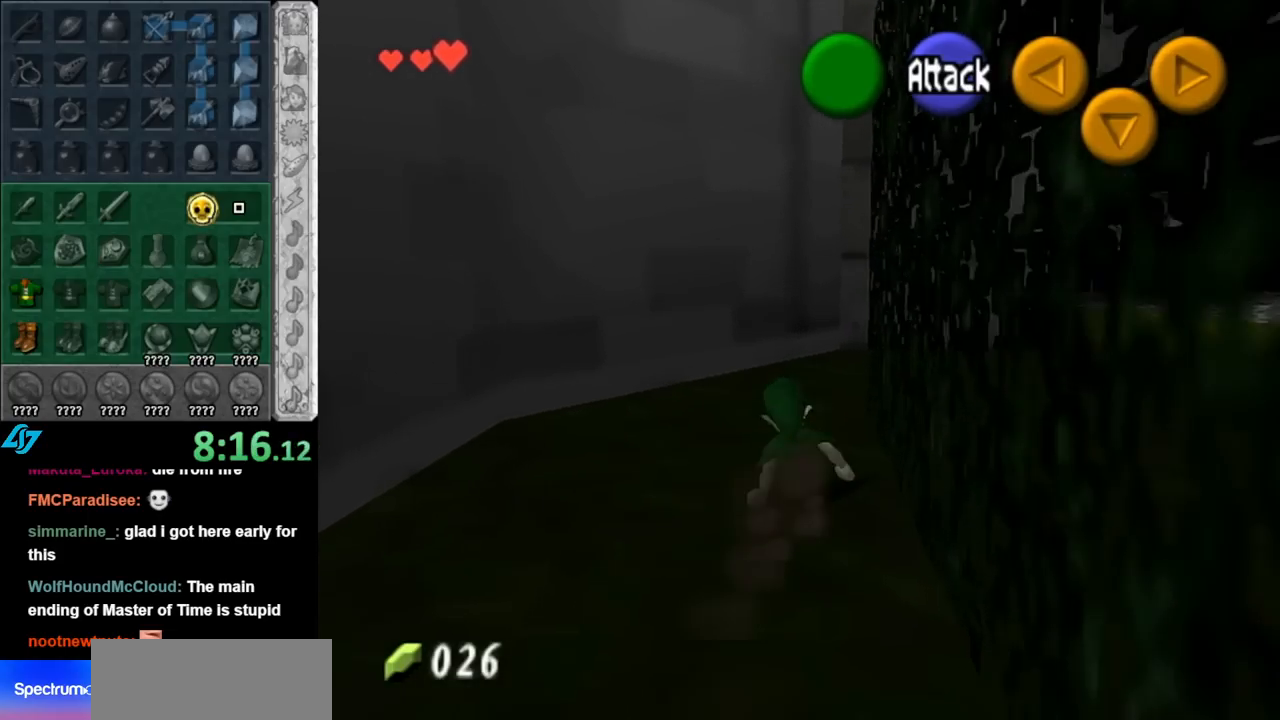
{"buttons": [], "left_stick": "up", "right_stick": "center", "events": [[100, "A", "down"], [217, "L1", "down"], [250, "A", "up"], [467, "L1", "up"]]}
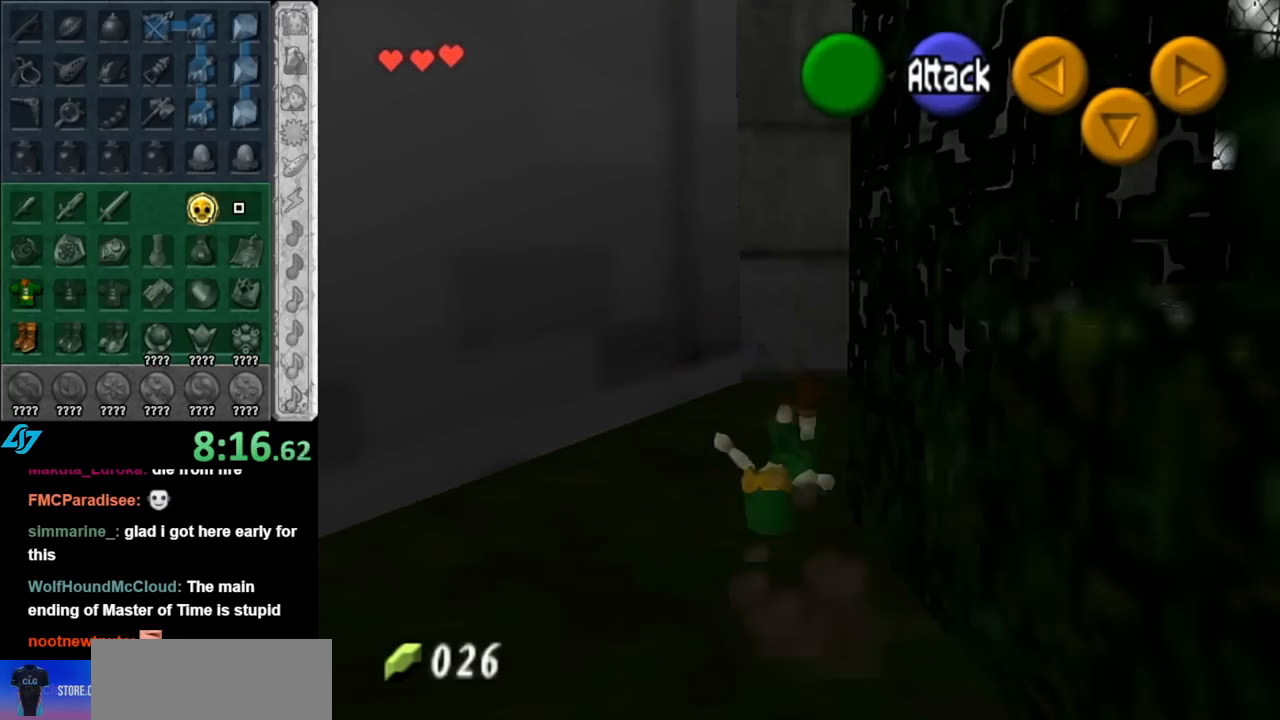
{"buttons": ["L1"], "left_stick": "center", "right_stick": "center", "events": [[183, "left_stick", "up-right"], [333, "L1", "down"], [367, "left_stick", "center"]]}
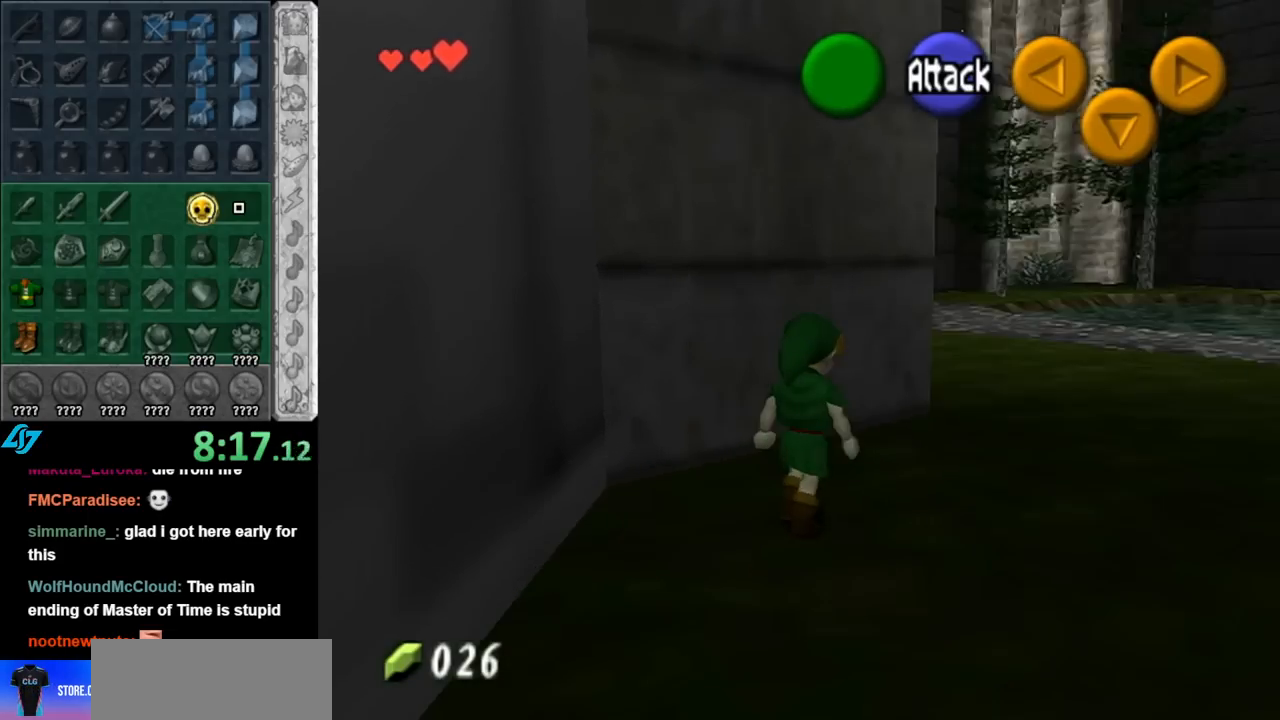
{"buttons": [], "left_stick": "up-right", "right_stick": "center", "events": [[67, "L1", "up"], [133, "left_stick", "up"], [400, "left_stick", "up-right"]]}
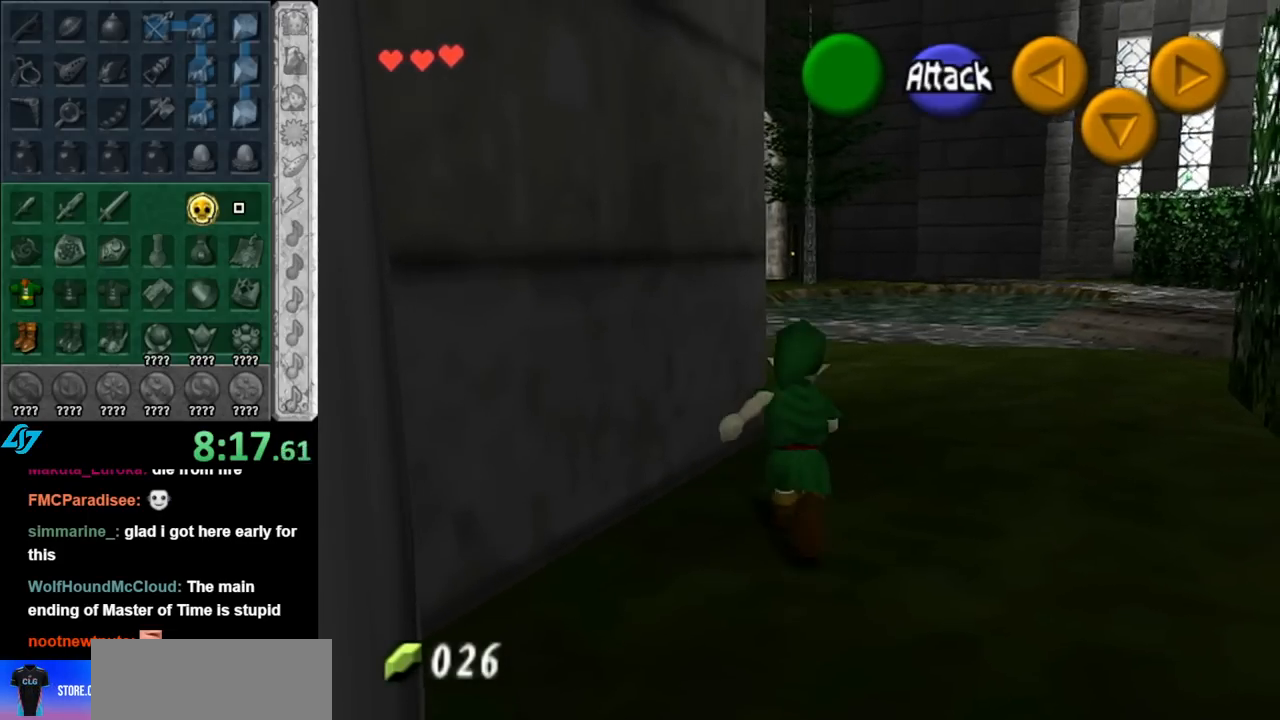
{"buttons": ["L1"], "left_stick": "center", "right_stick": "center", "events": [[83, "left_stick", "up"], [350, "left_stick", "up-left"], [467, "L1", "down"], [500, "left_stick", "center"]]}
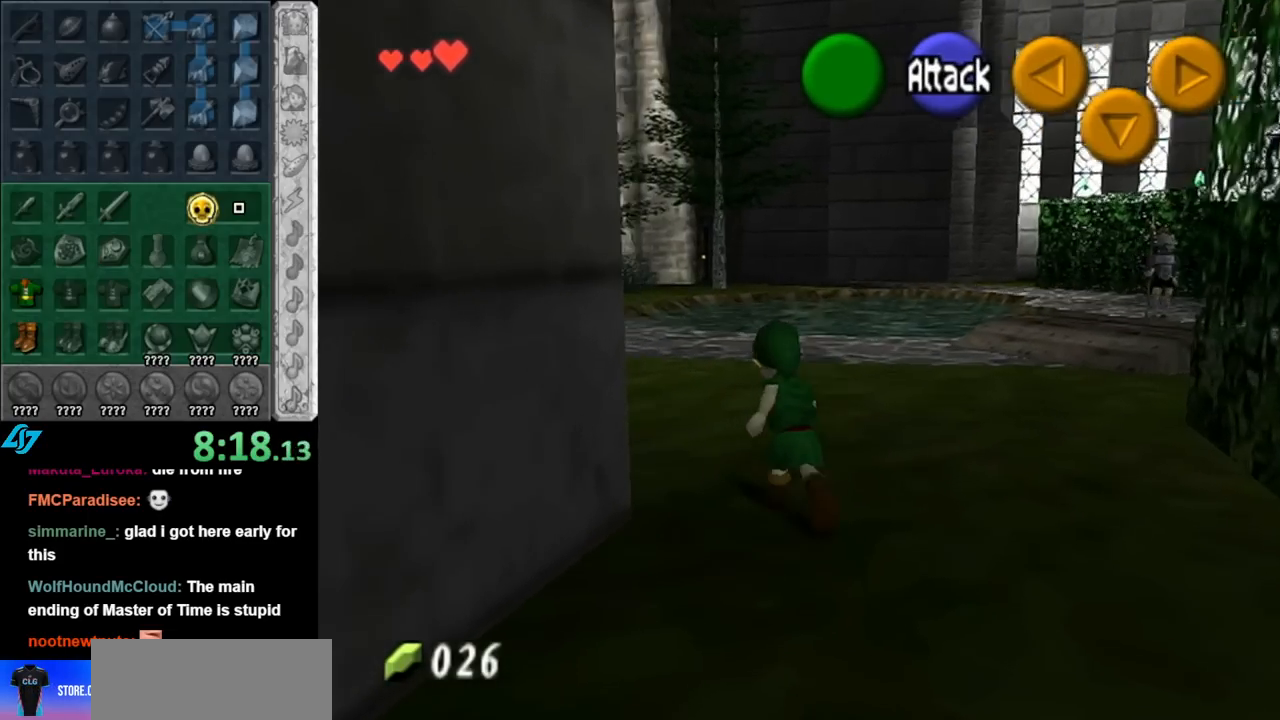
{"buttons": [], "left_stick": "up", "right_stick": "center", "events": [[150, "L1", "up"], [283, "left_stick", "up"]]}
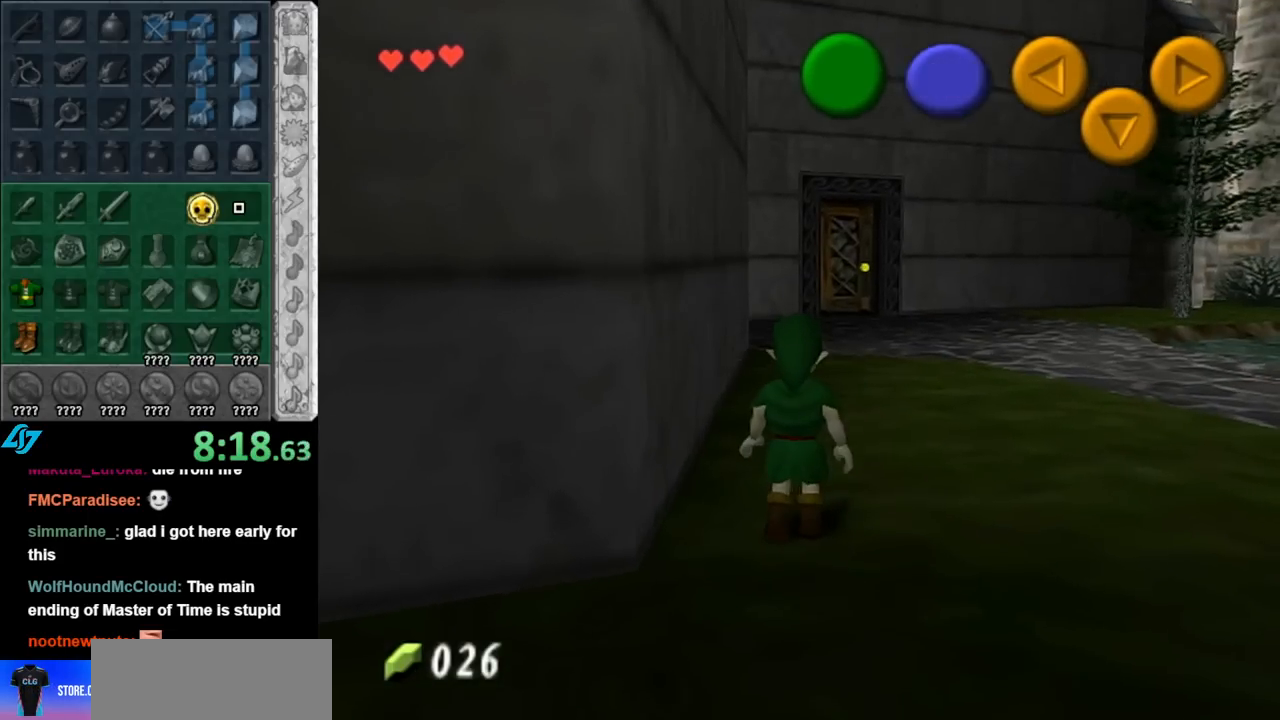
{"buttons": [], "left_stick": "up-right", "right_stick": "center", "events": [[50, "left_stick", "up-right"]]}
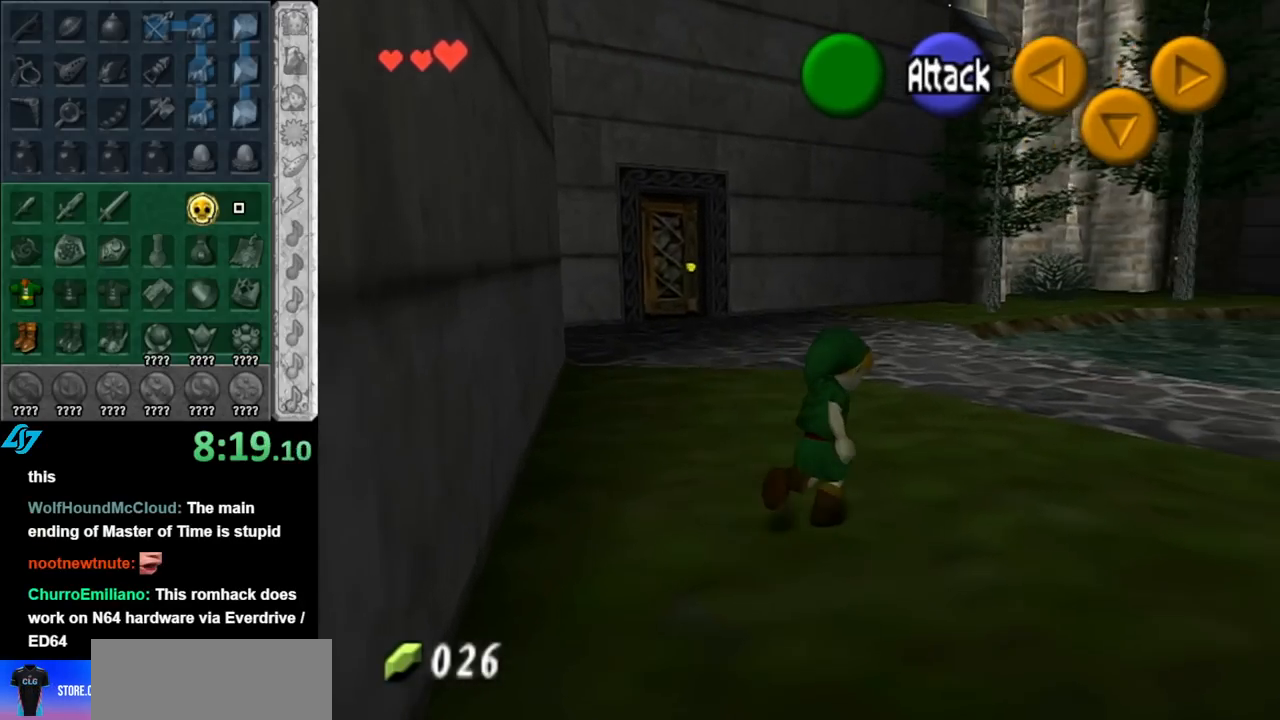
{"buttons": ["L1"], "left_stick": "center", "right_stick": "center", "events": [[367, "L1", "down"], [367, "left_stick", "center"]]}
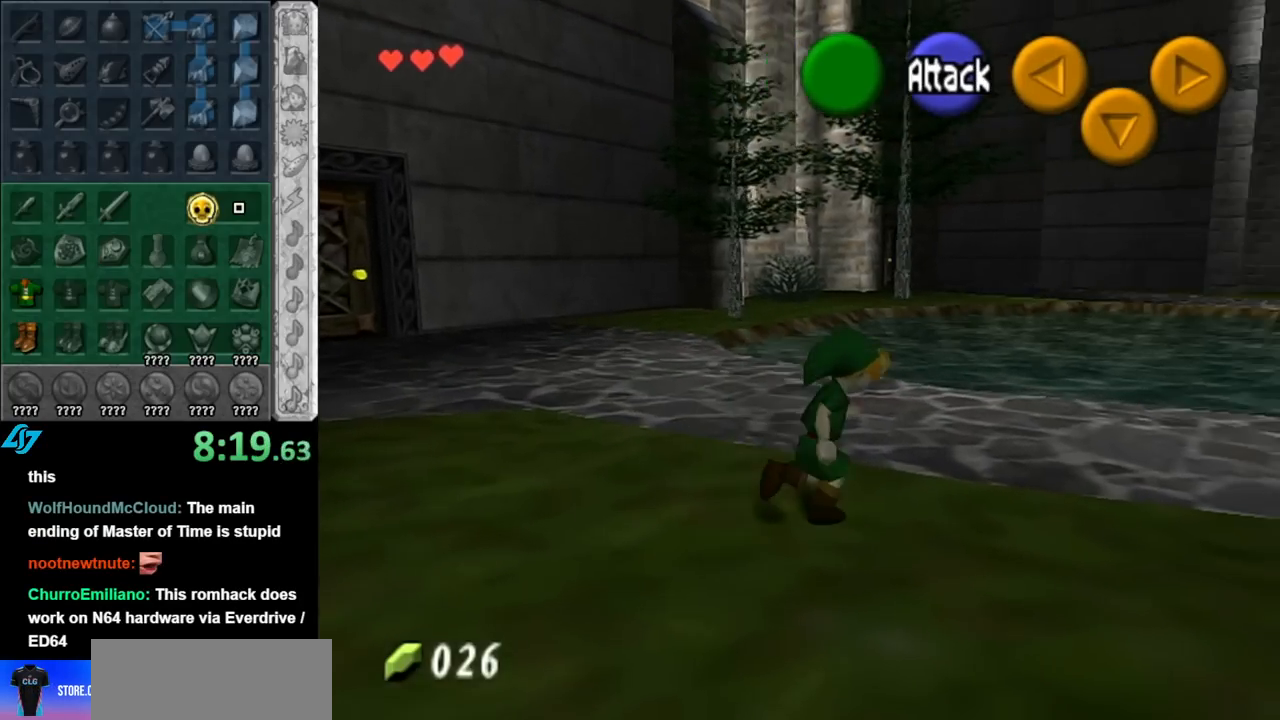
{"buttons": ["L1"], "left_stick": "down-left", "right_stick": "center", "events": [[33, "left_stick", "left"], [117, "left_stick", "down-left"]]}
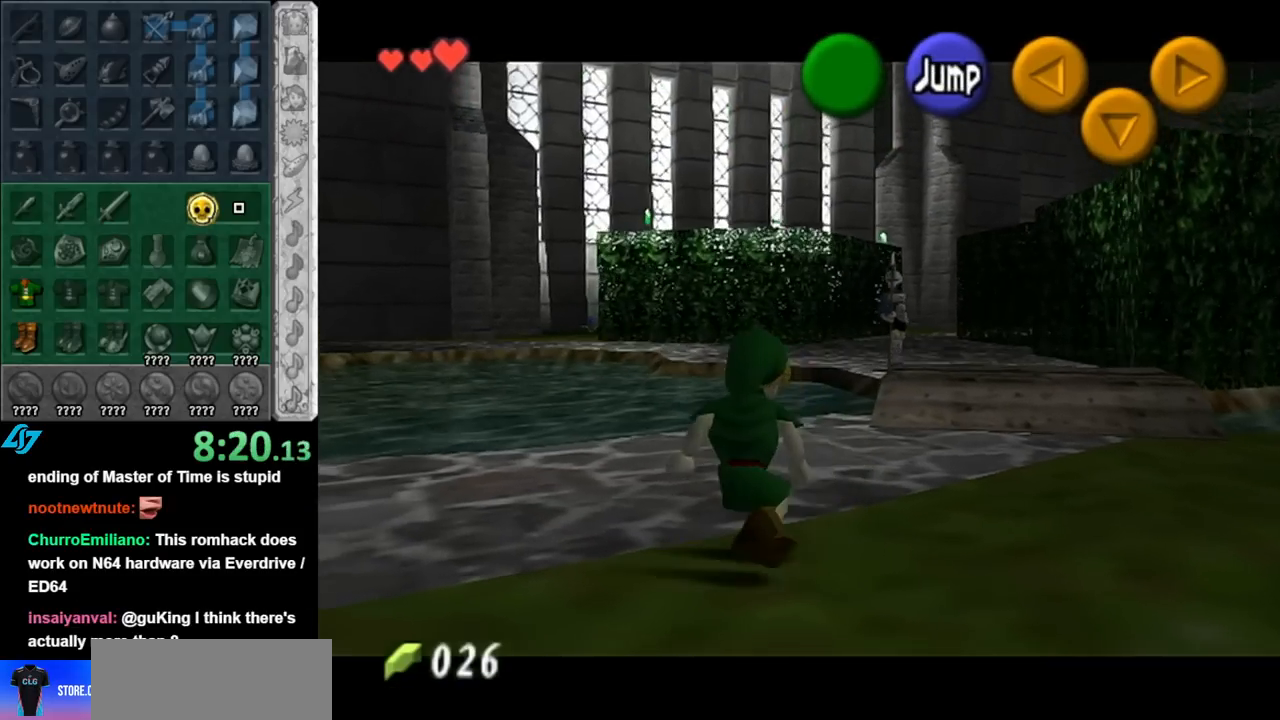
{"buttons": ["L1"], "left_stick": "left", "right_stick": "center", "events": [[67, "left_stick", "left"]]}
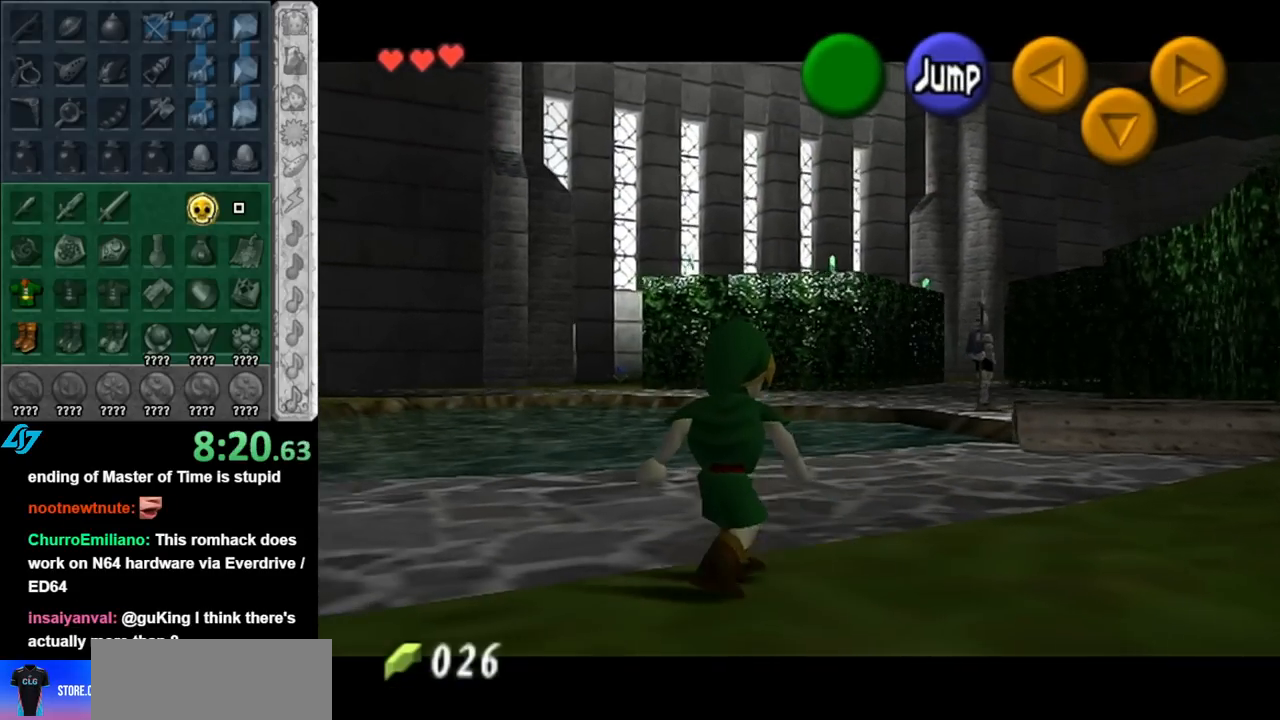
{"buttons": ["L1"], "left_stick": "left", "right_stick": "center", "events": []}
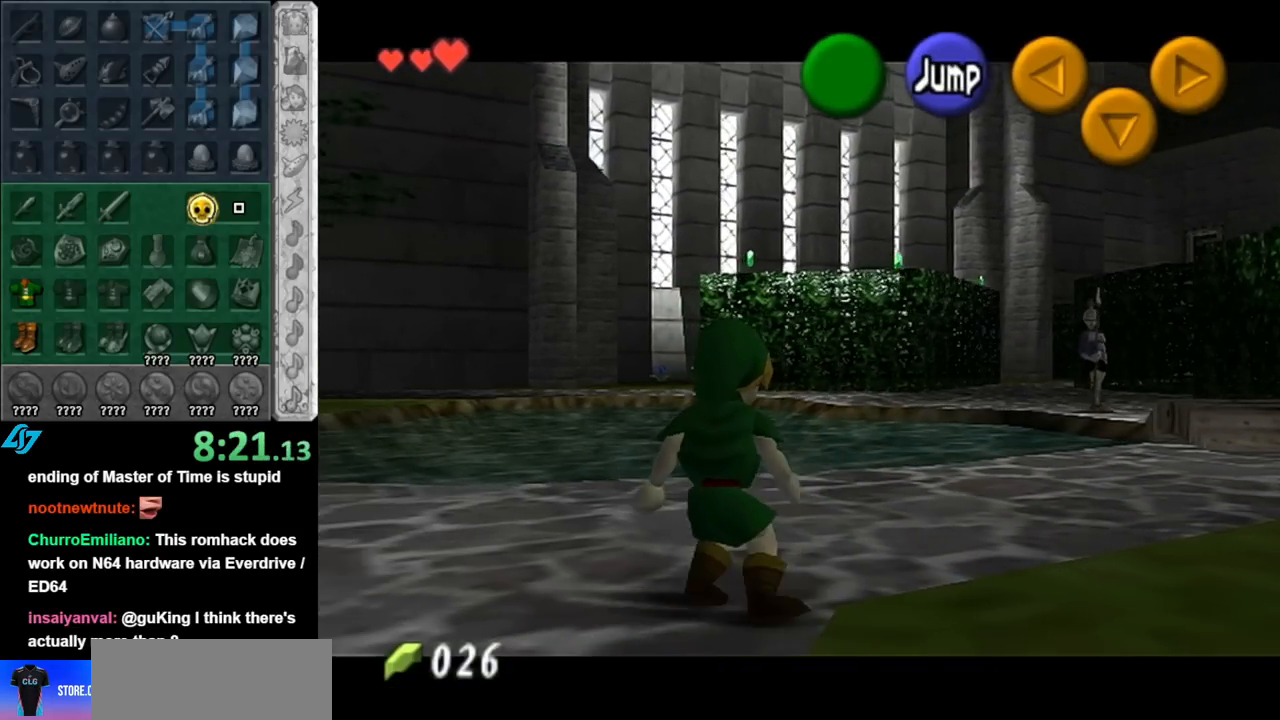
{"buttons": ["L1"], "left_stick": "center", "right_stick": "center", "events": [[183, "left_stick", "center"]]}
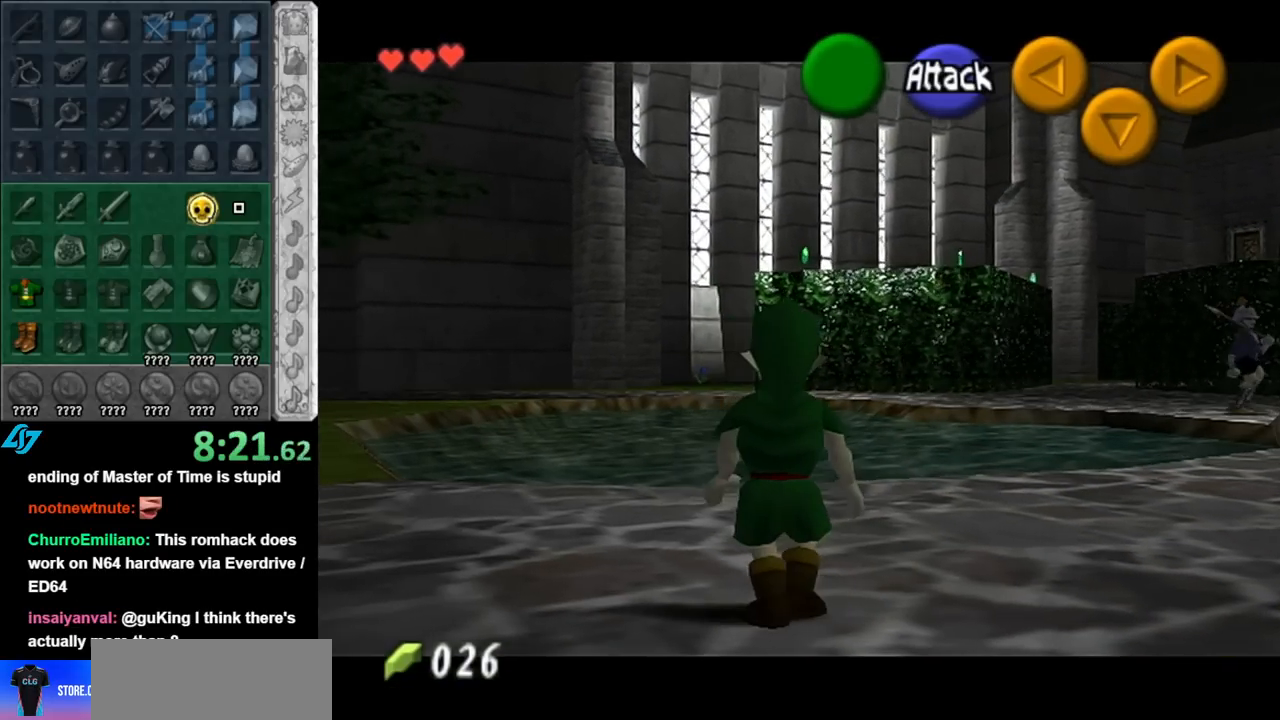
{"buttons": ["A"], "left_stick": "left", "right_stick": "center", "events": [[183, "L1", "up"], [183, "left_stick", "down-left"], [400, "A", "down"], [400, "left_stick", "left"]]}